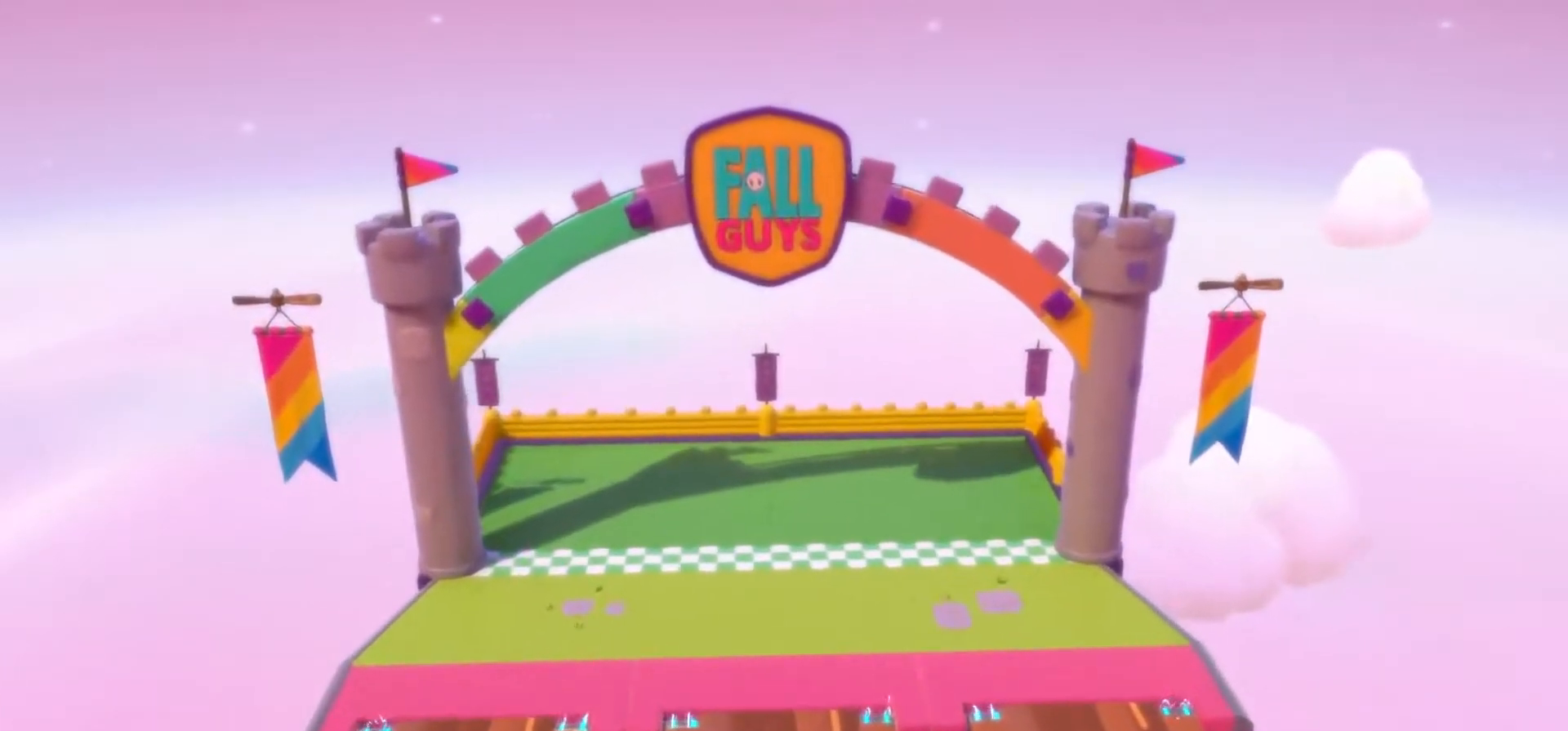
Gameplay with a controller (Xbox layout); each line is a JSON object with the inputs held at the frame after it. "events" lists button and stick changes between this image and that frame as [ms after this image, input, new state], when the widget could be followed in between.
{"buttons": [], "left_stick": "down-right", "right_stick": "center", "events": [[200, "left_stick", "up-right"], [317, "left_stick", "up-left"], [450, "left_stick", "down-right"]]}
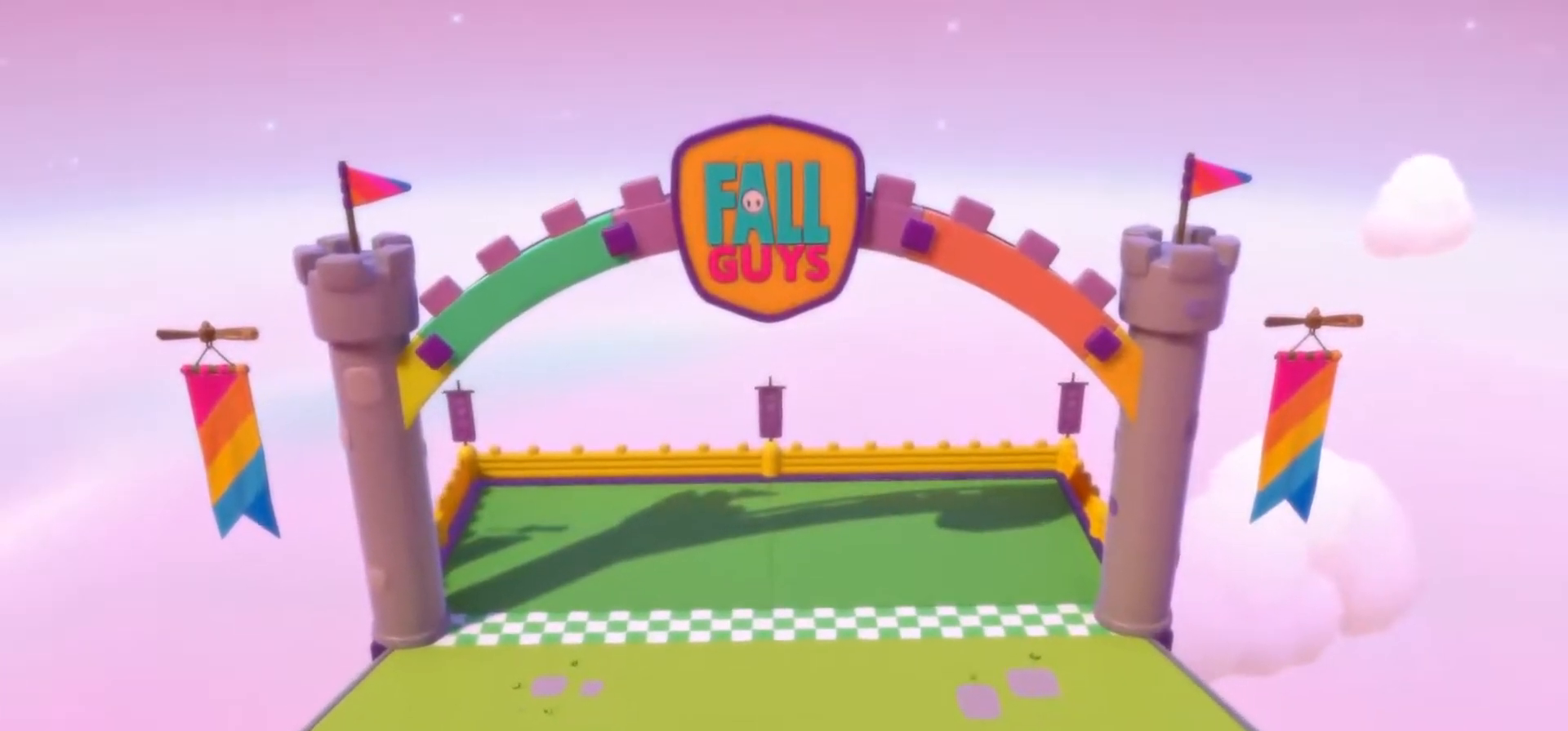
{"buttons": [], "left_stick": "up-right", "right_stick": "center", "events": [[83, "left_stick", "up-right"], [167, "left_stick", "up-left"], [217, "left_stick", "down-left"], [317, "left_stick", "down-right"], [450, "left_stick", "up-right"]]}
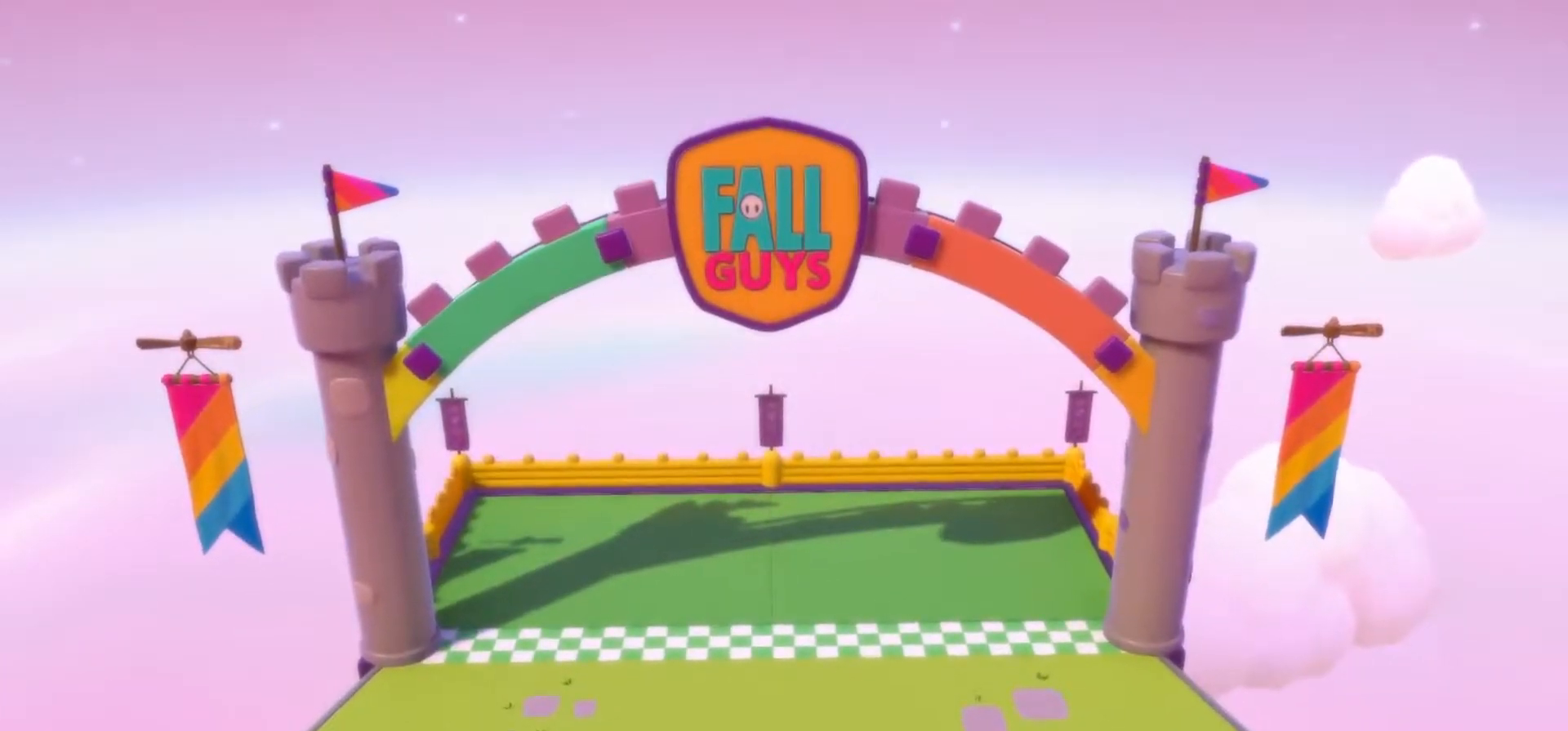
{"buttons": [], "left_stick": "up", "right_stick": "center", "events": [[50, "left_stick", "up-left"], [117, "left_stick", "down-left"], [200, "left_stick", "down-right"], [350, "left_stick", "up-right"], [400, "left_stick", "up"]]}
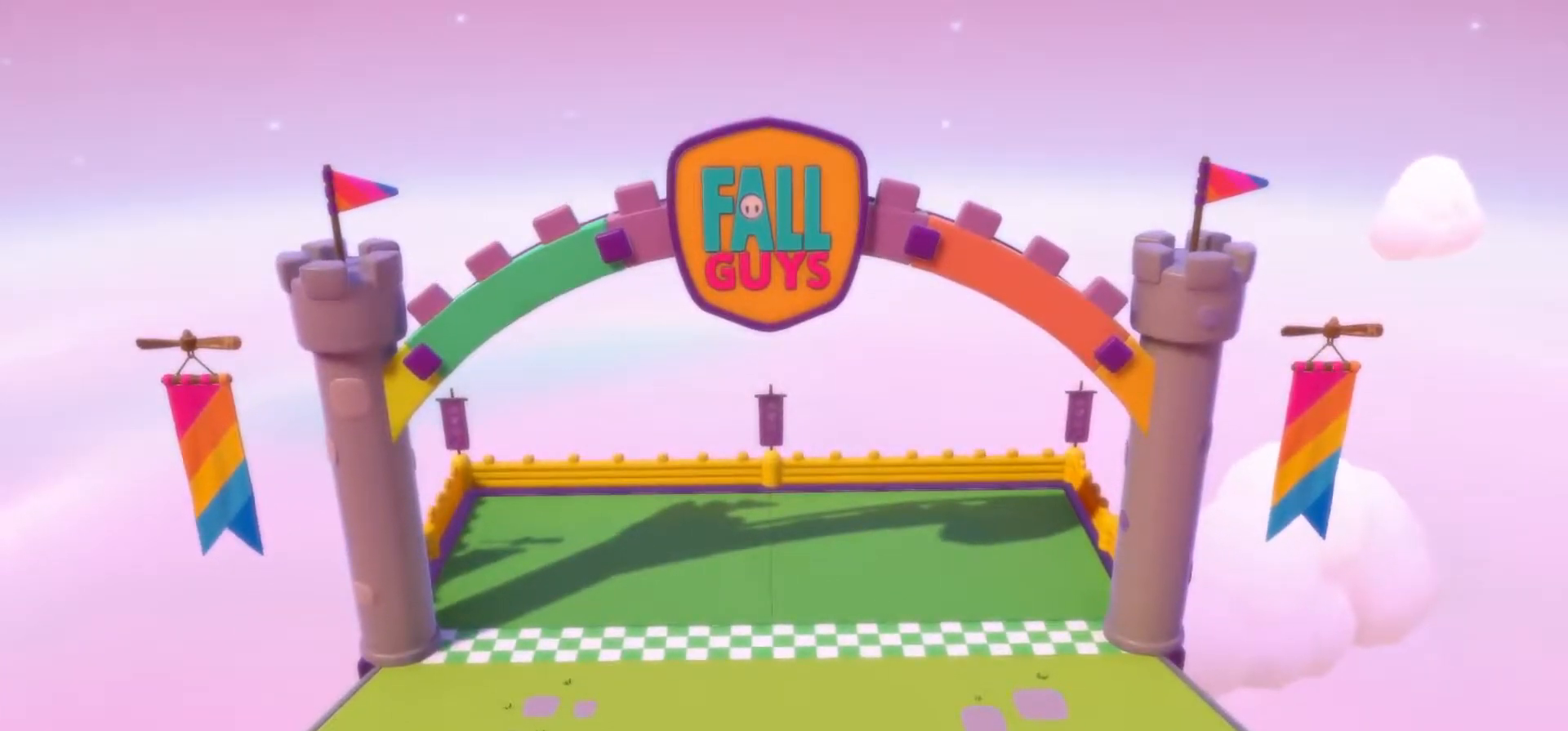
{"buttons": [], "left_stick": "center", "right_stick": "center", "events": [[67, "left_stick", "center"]]}
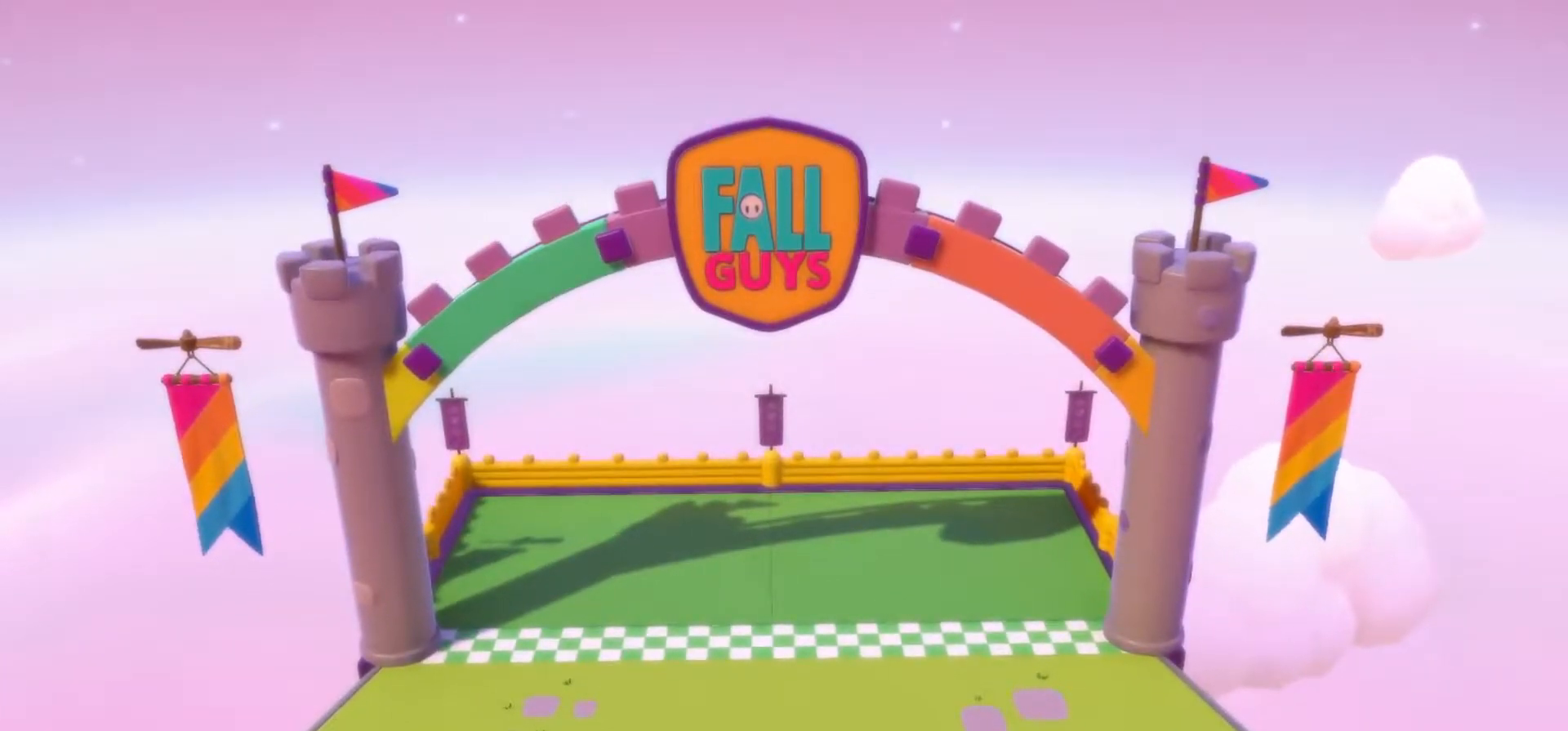
{"buttons": [], "left_stick": "up", "right_stick": "center", "events": [[150, "left_stick", "up"]]}
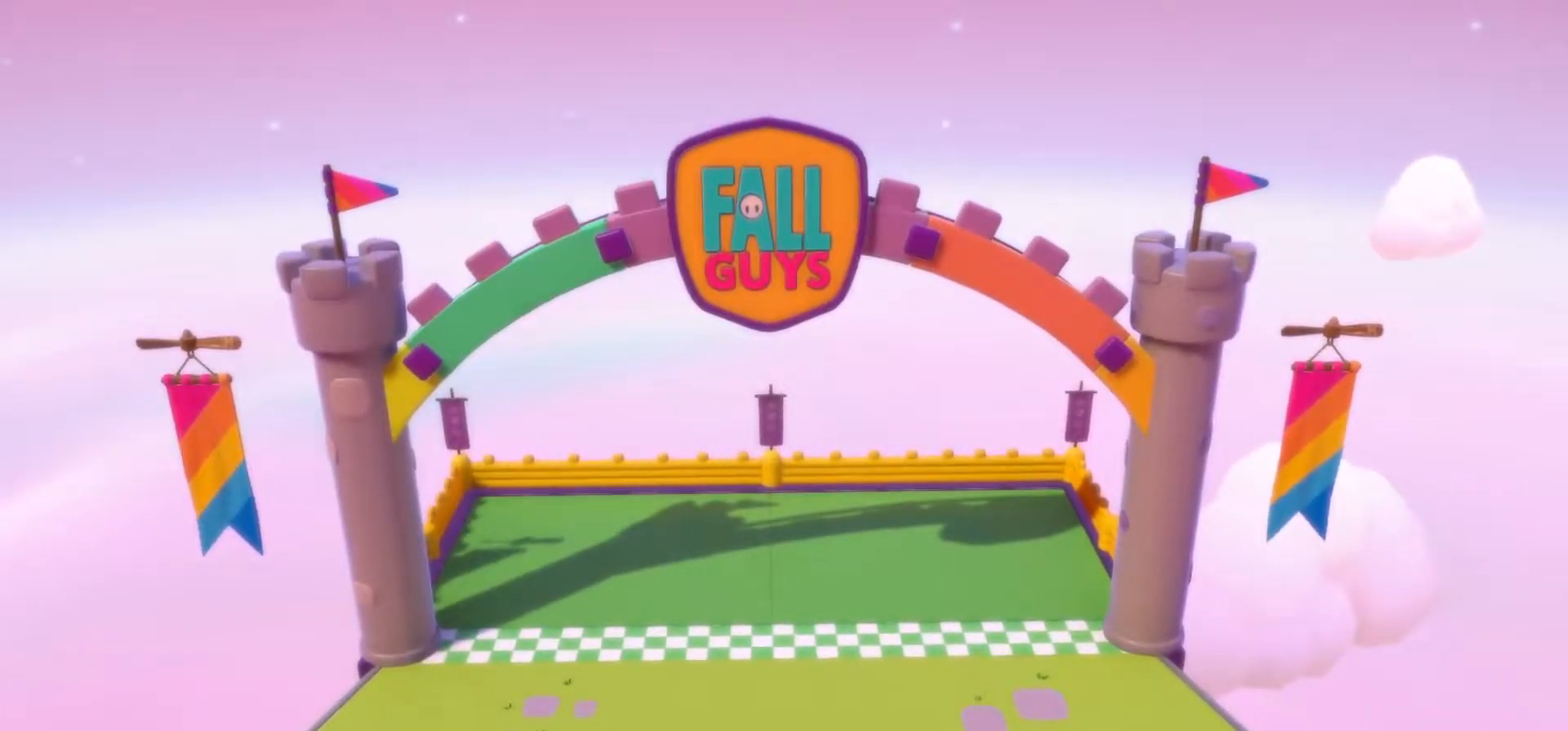
{"buttons": [], "left_stick": "center", "right_stick": "center", "events": [[483, "left_stick", "center"]]}
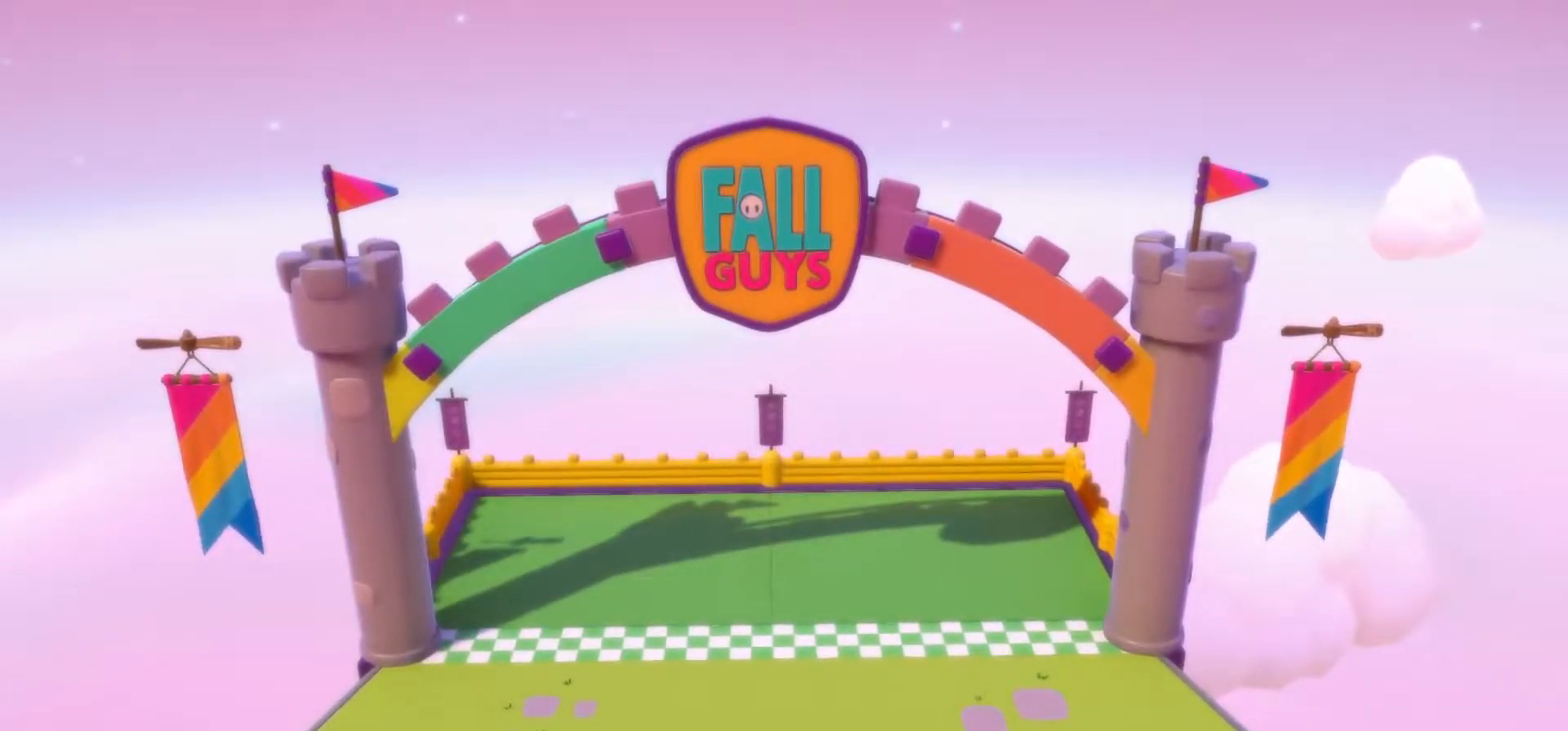
{"buttons": [], "left_stick": "up", "right_stick": "center", "events": [[117, "left_stick", "up"]]}
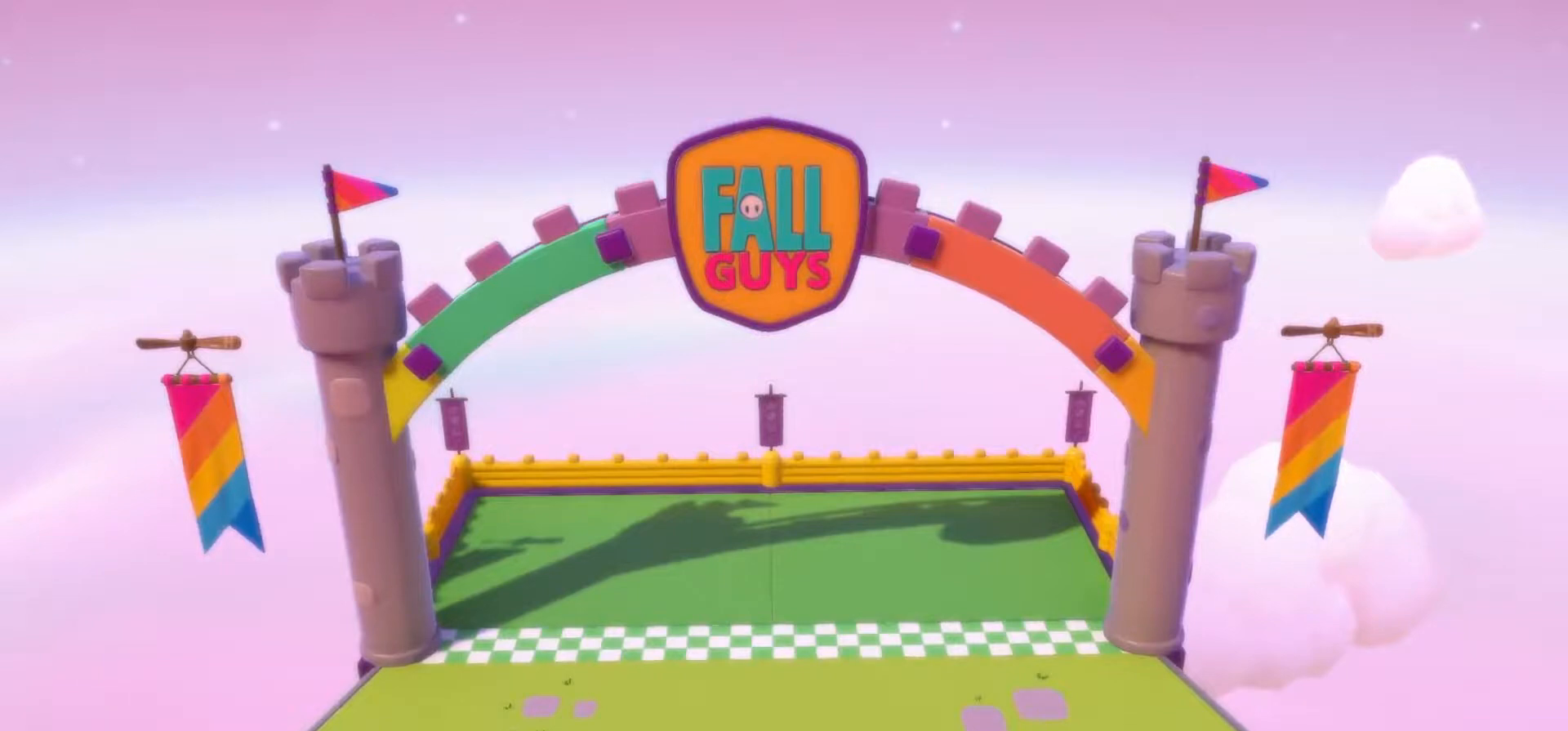
{"buttons": [], "left_stick": "up", "right_stick": "center", "events": [[217, "left_stick", "center"], [483, "left_stick", "up"]]}
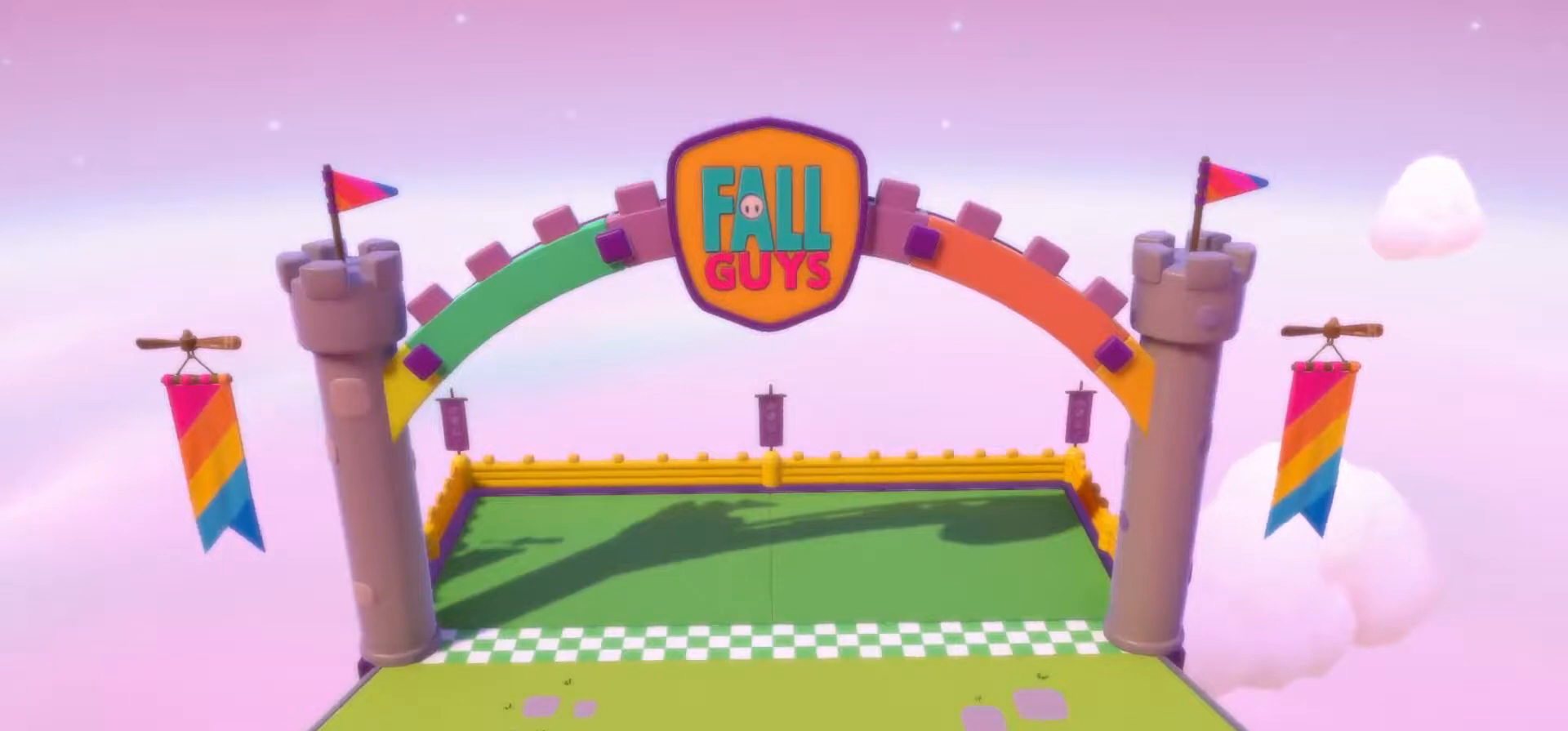
{"buttons": [], "left_stick": "up", "right_stick": "center", "events": [[267, "left_stick", "up-right"], [383, "left_stick", "up"]]}
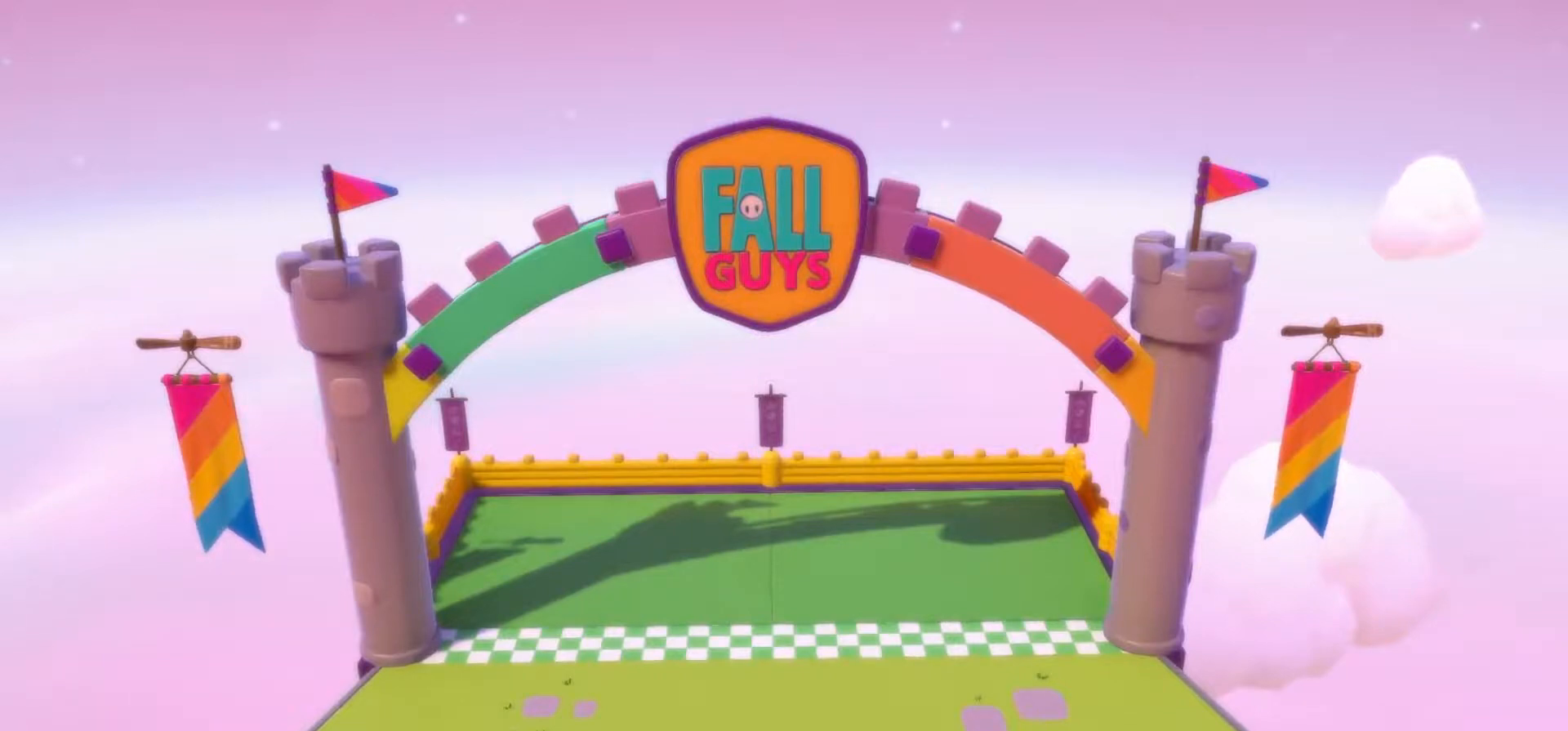
{"buttons": [], "left_stick": "up", "right_stick": "center", "events": [[300, "left_stick", "center"], [467, "left_stick", "up"]]}
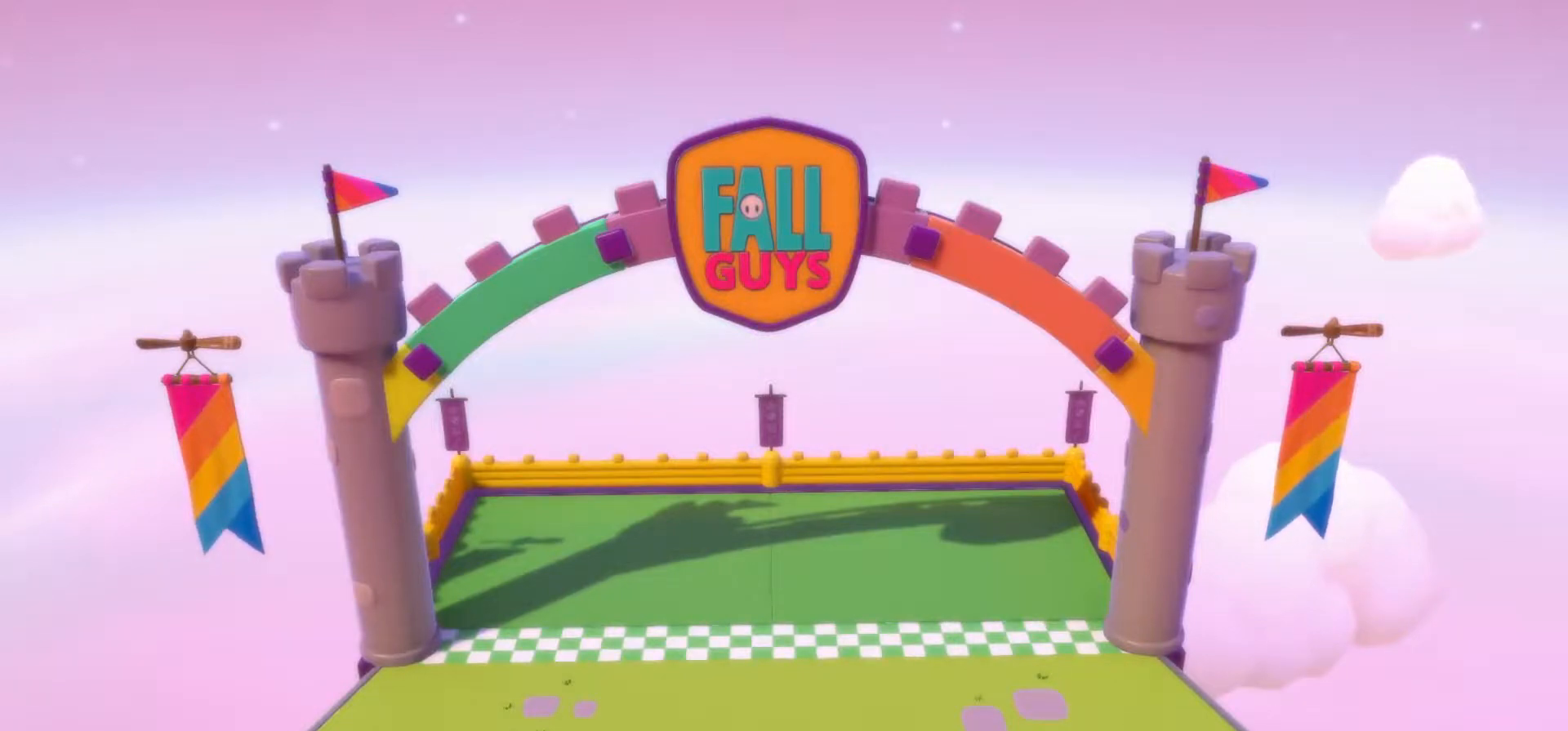
{"buttons": [], "left_stick": "up", "right_stick": "center", "events": [[150, "left_stick", "center"], [250, "left_stick", "up"]]}
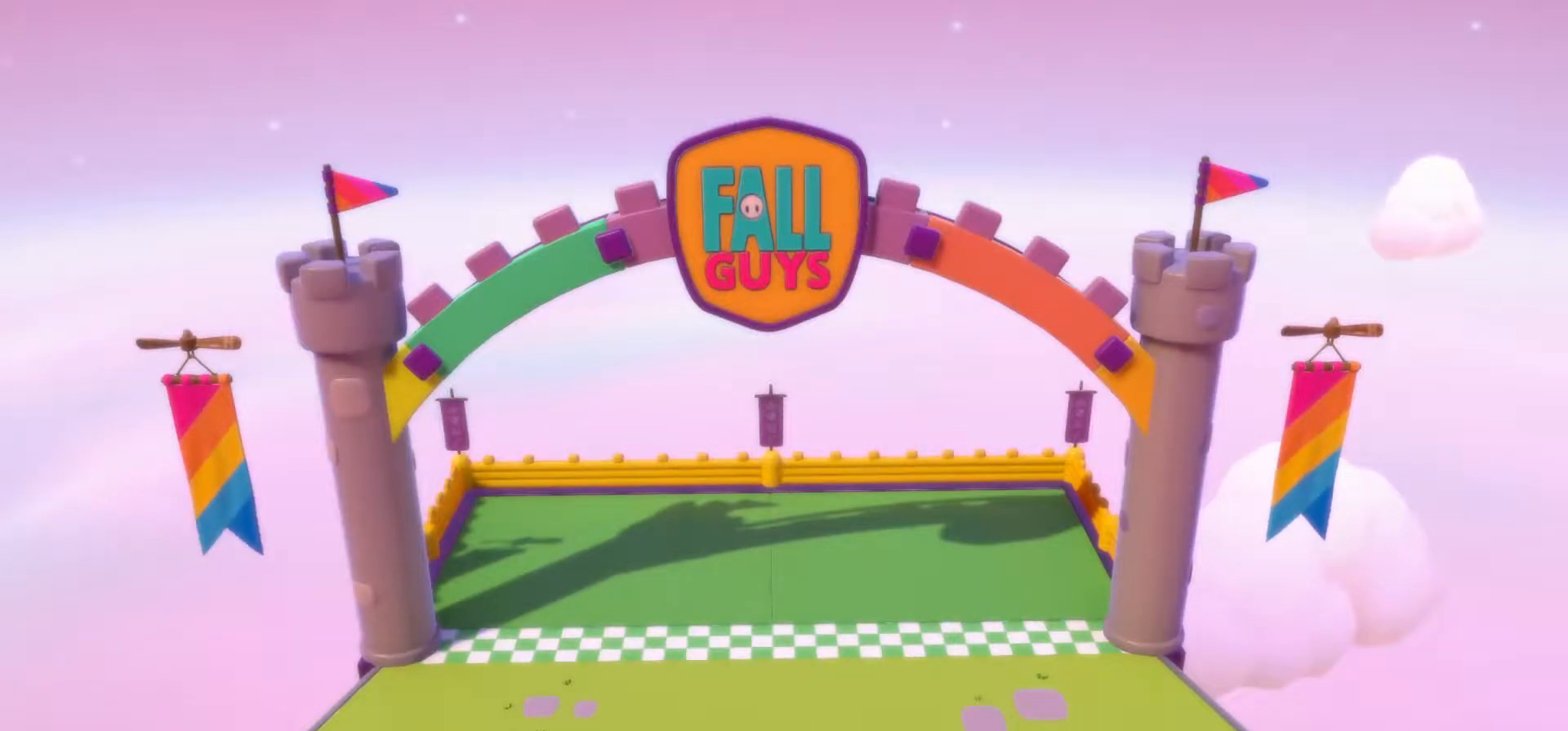
{"buttons": [], "left_stick": "up", "right_stick": "center", "events": [[167, "left_stick", "center"], [250, "left_stick", "up"]]}
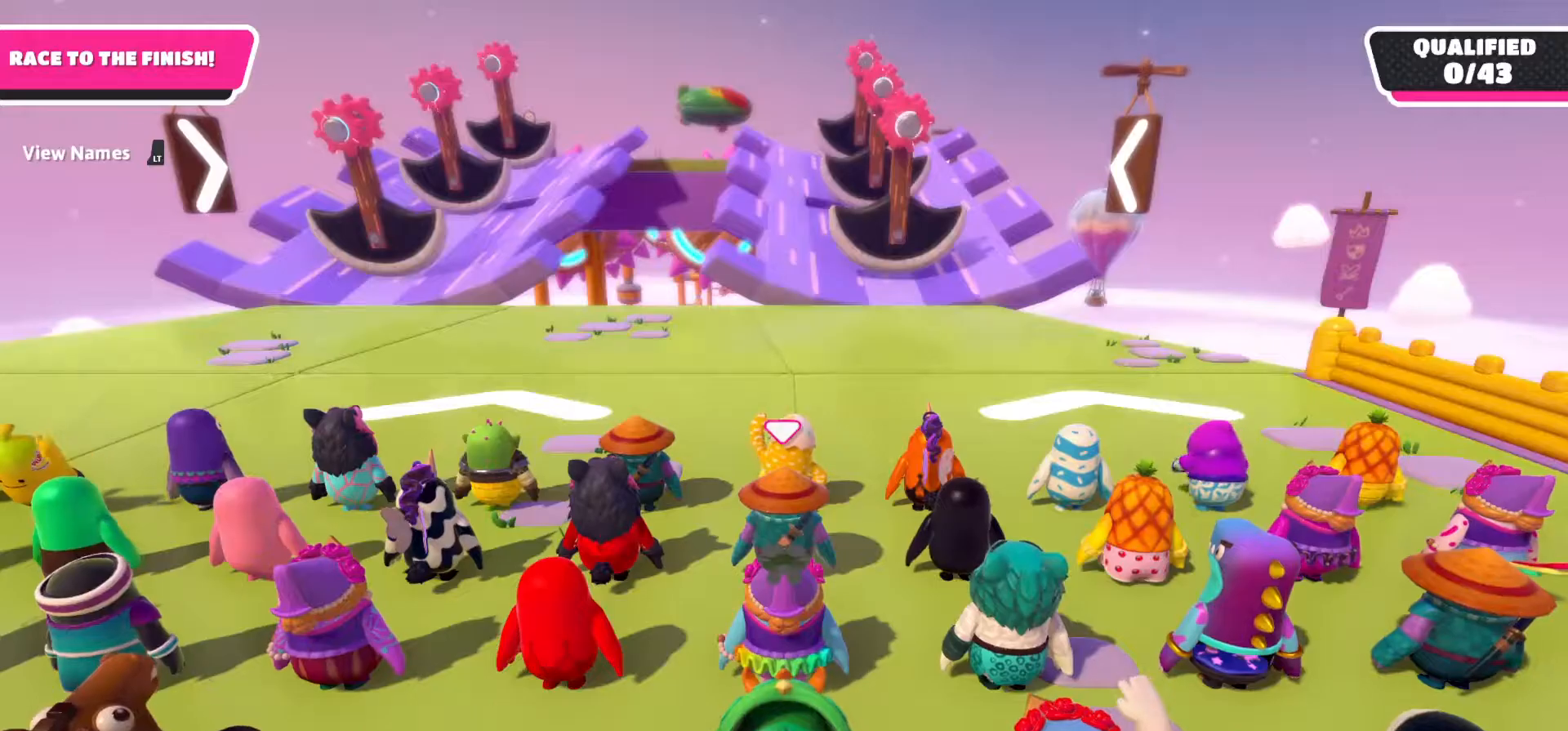
{"buttons": [], "left_stick": "up", "right_stick": "center", "events": []}
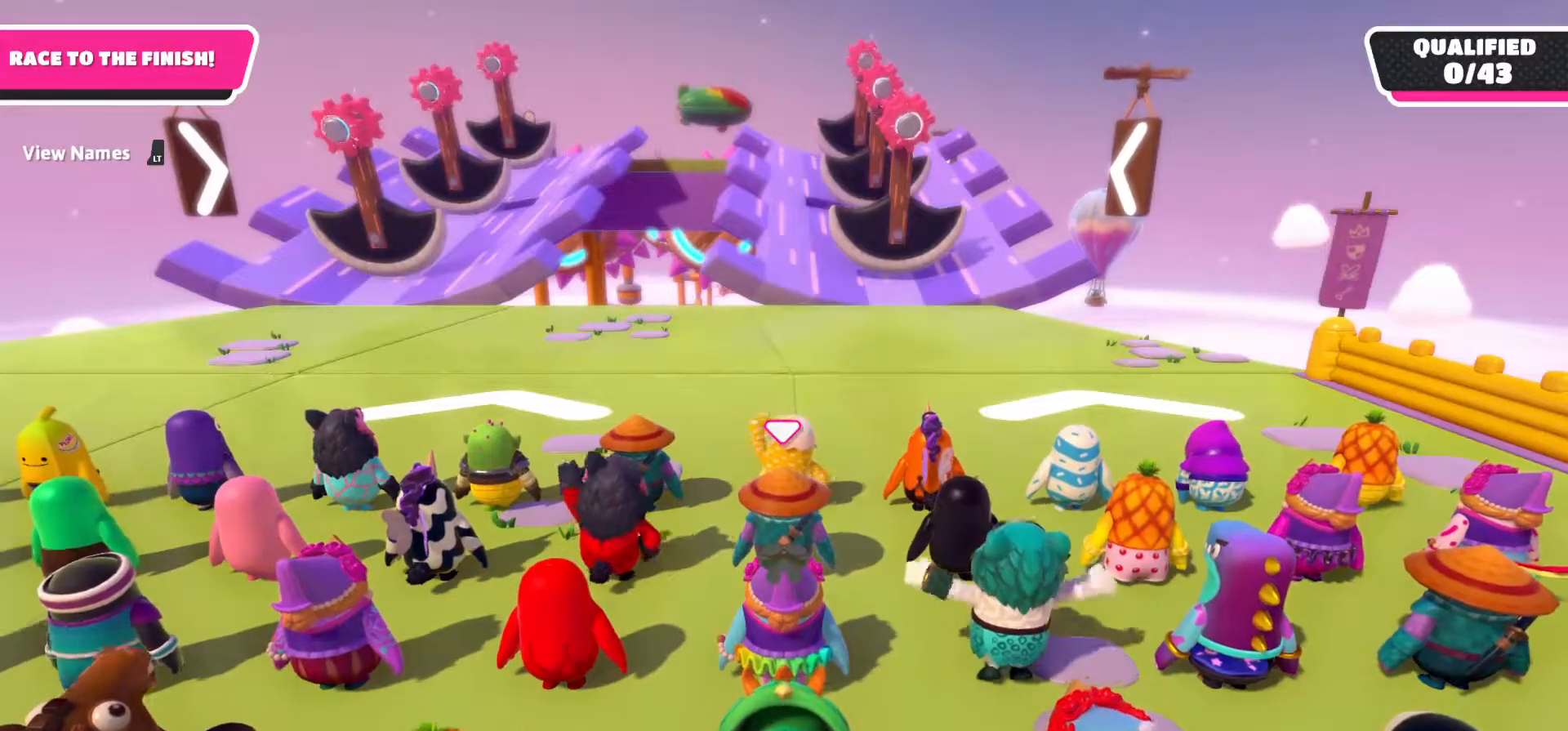
{"buttons": [], "left_stick": "up", "right_stick": "center", "events": [[167, "right_stick", "down"], [483, "right_stick", "center"]]}
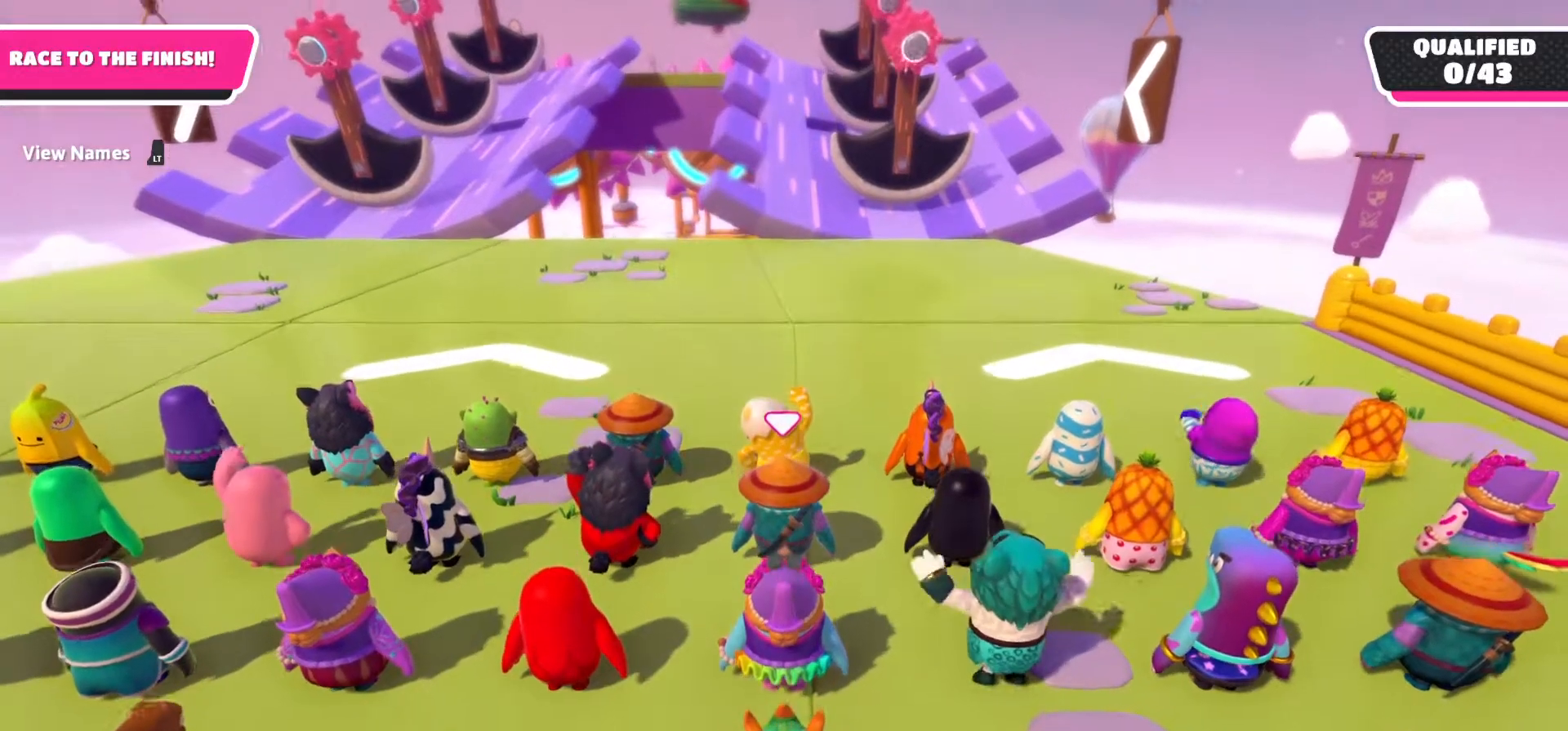
{"buttons": [], "left_stick": "up-right", "right_stick": "center", "events": [[183, "left_stick", "up-right"]]}
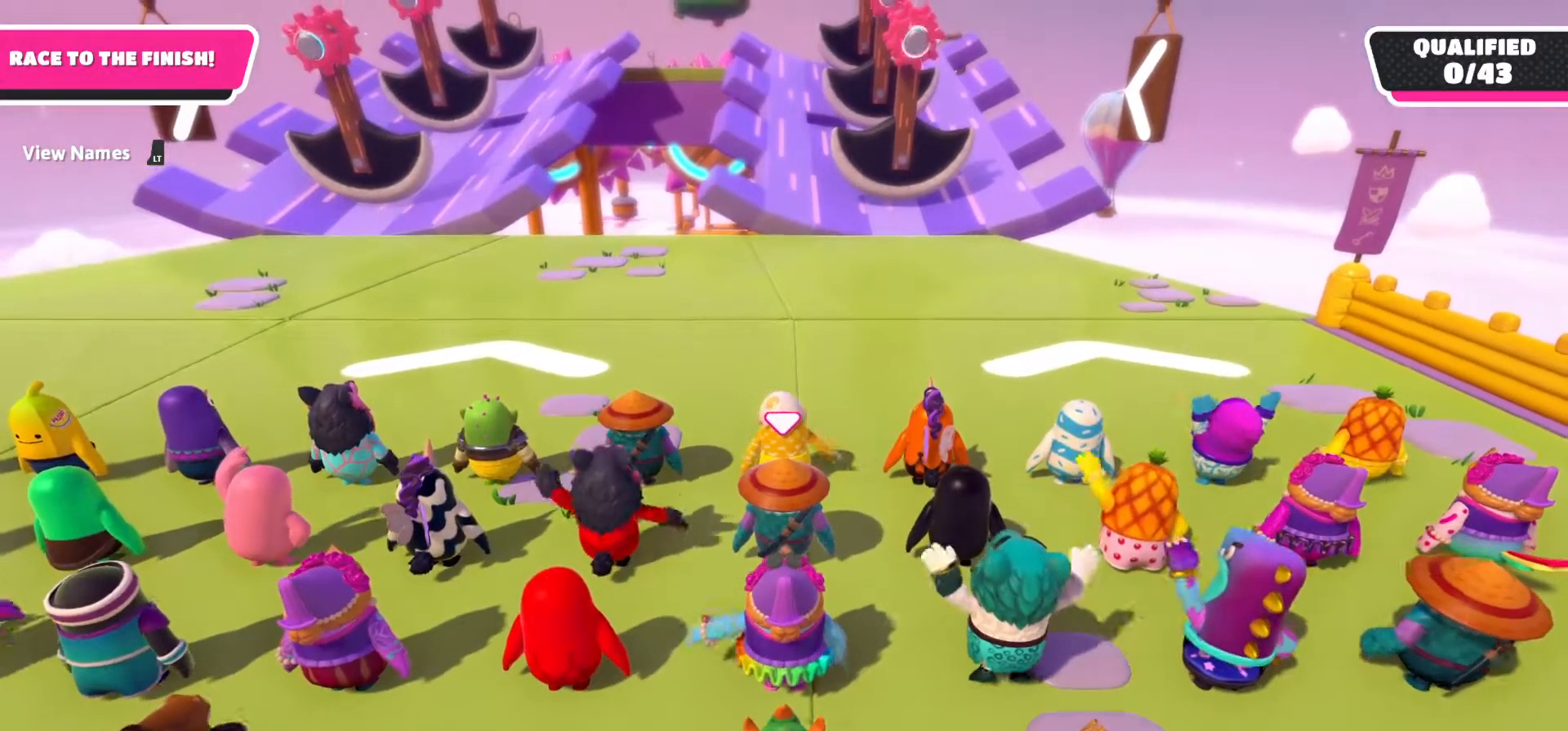
{"buttons": [], "left_stick": "up-right", "right_stick": "center", "events": []}
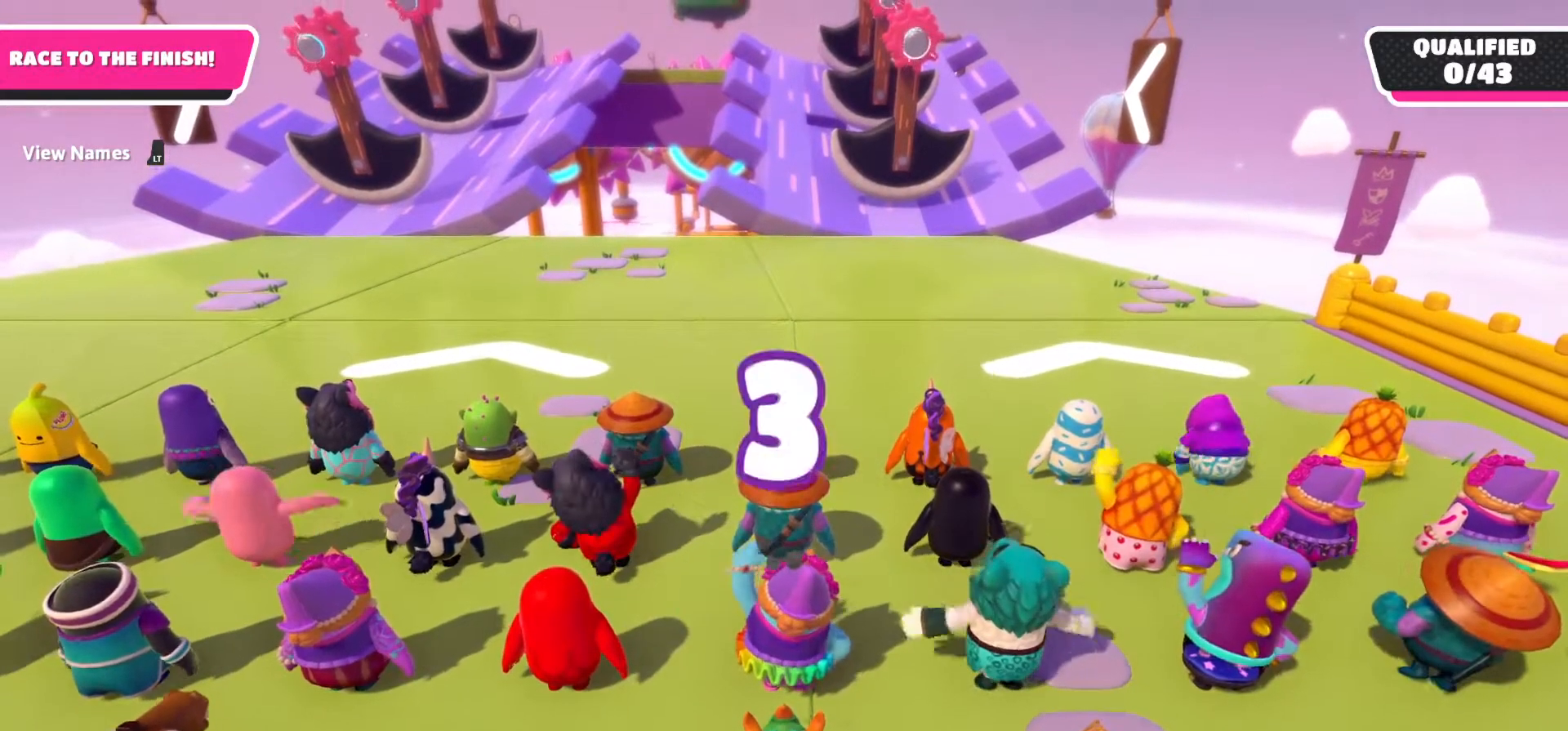
{"buttons": [], "left_stick": "up-right", "right_stick": "up-right", "events": [[500, "right_stick", "up-right"]]}
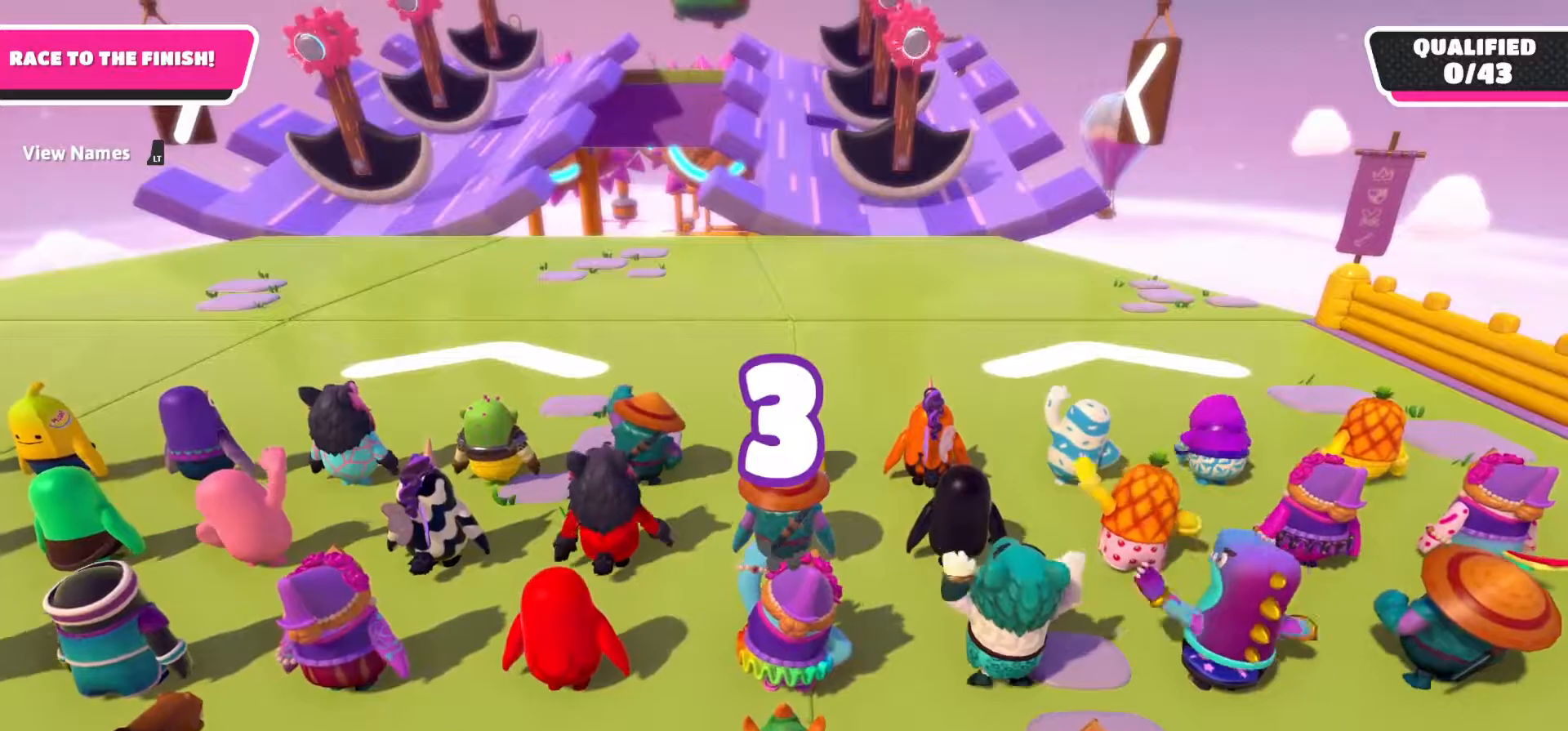
{"buttons": [], "left_stick": "up-right", "right_stick": "center", "events": [[233, "right_stick", "center"]]}
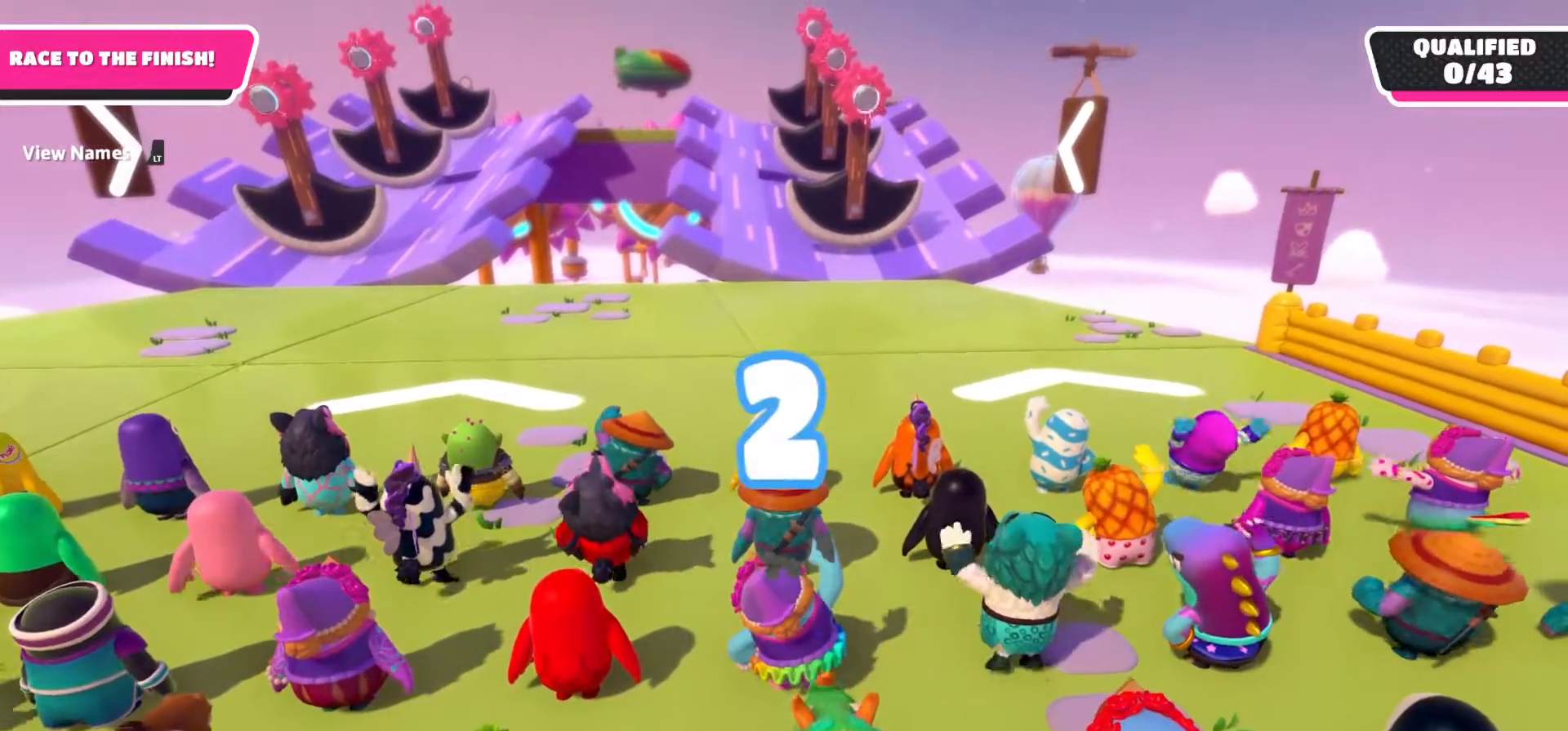
{"buttons": [], "left_stick": "up-right", "right_stick": "center", "events": []}
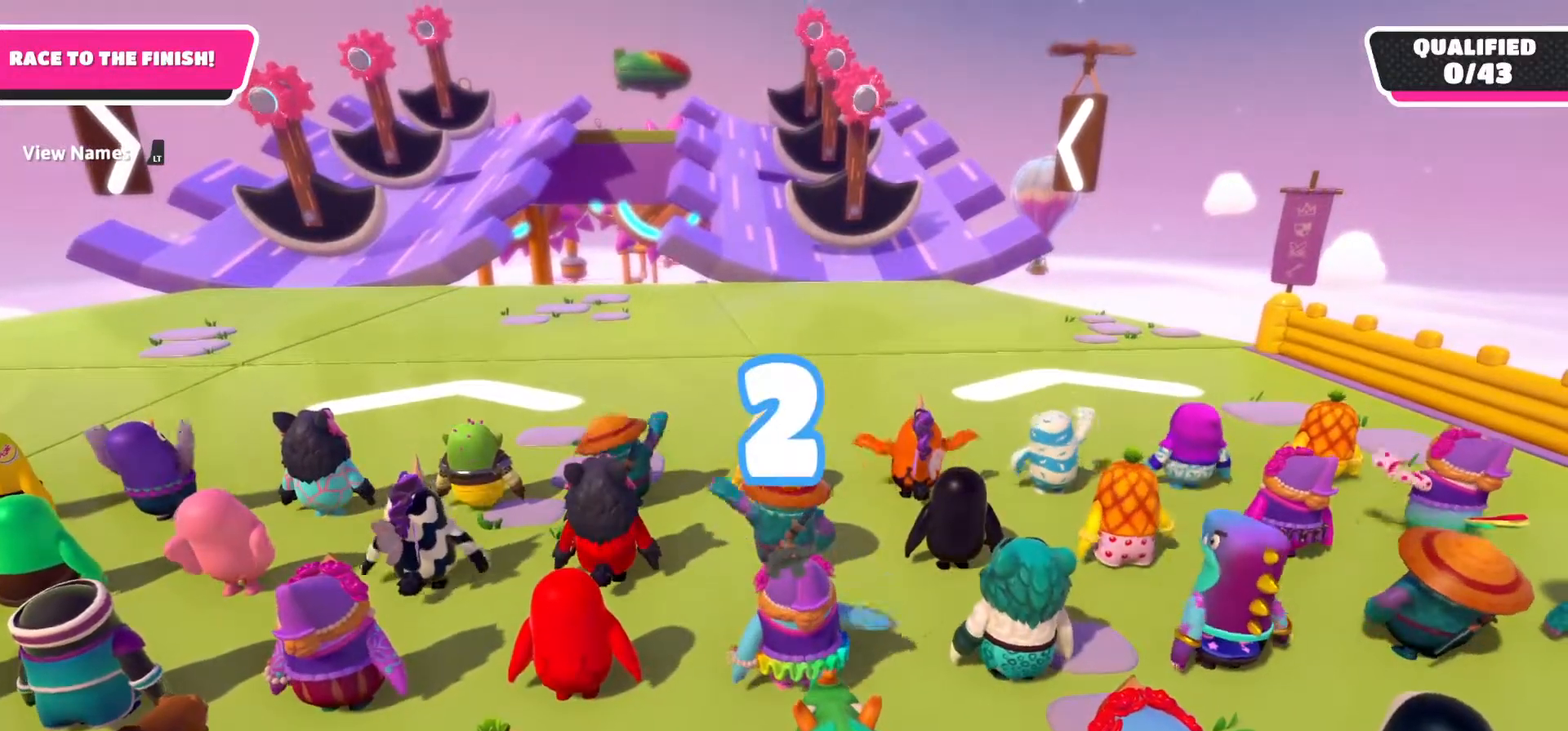
{"buttons": [], "left_stick": "up-right", "right_stick": "center", "events": []}
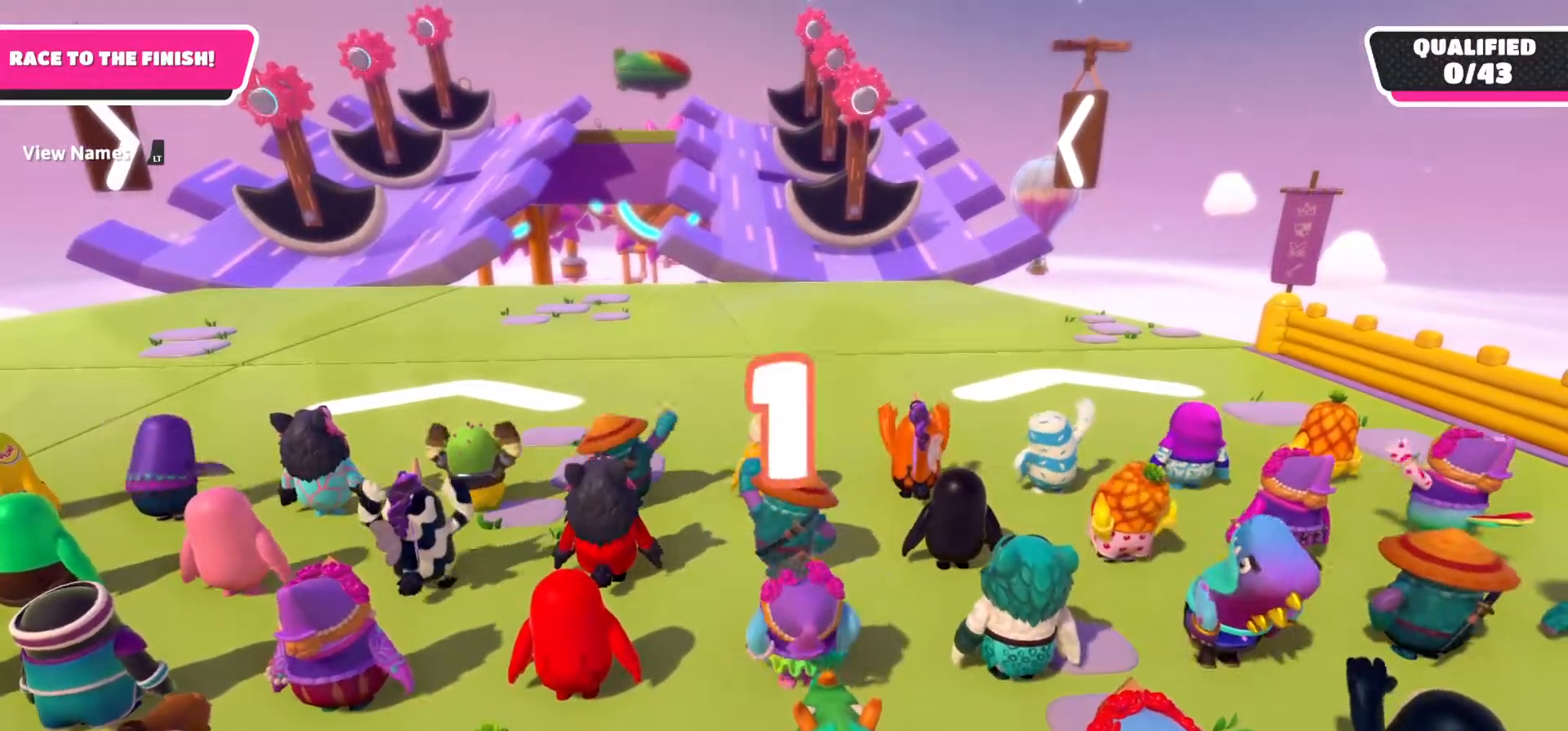
{"buttons": [], "left_stick": "up-right", "right_stick": "center", "events": []}
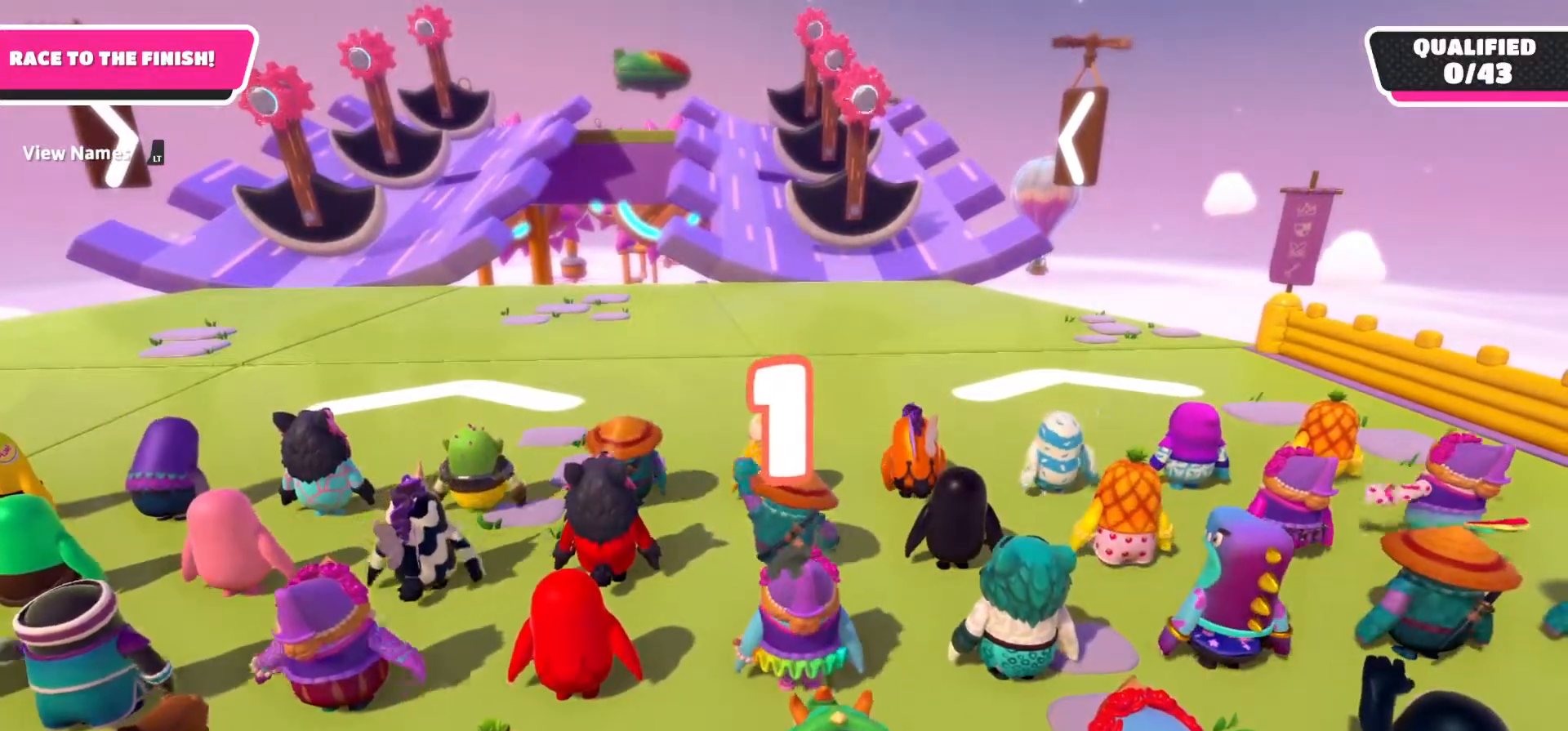
{"buttons": [], "left_stick": "up-right", "right_stick": "center", "events": []}
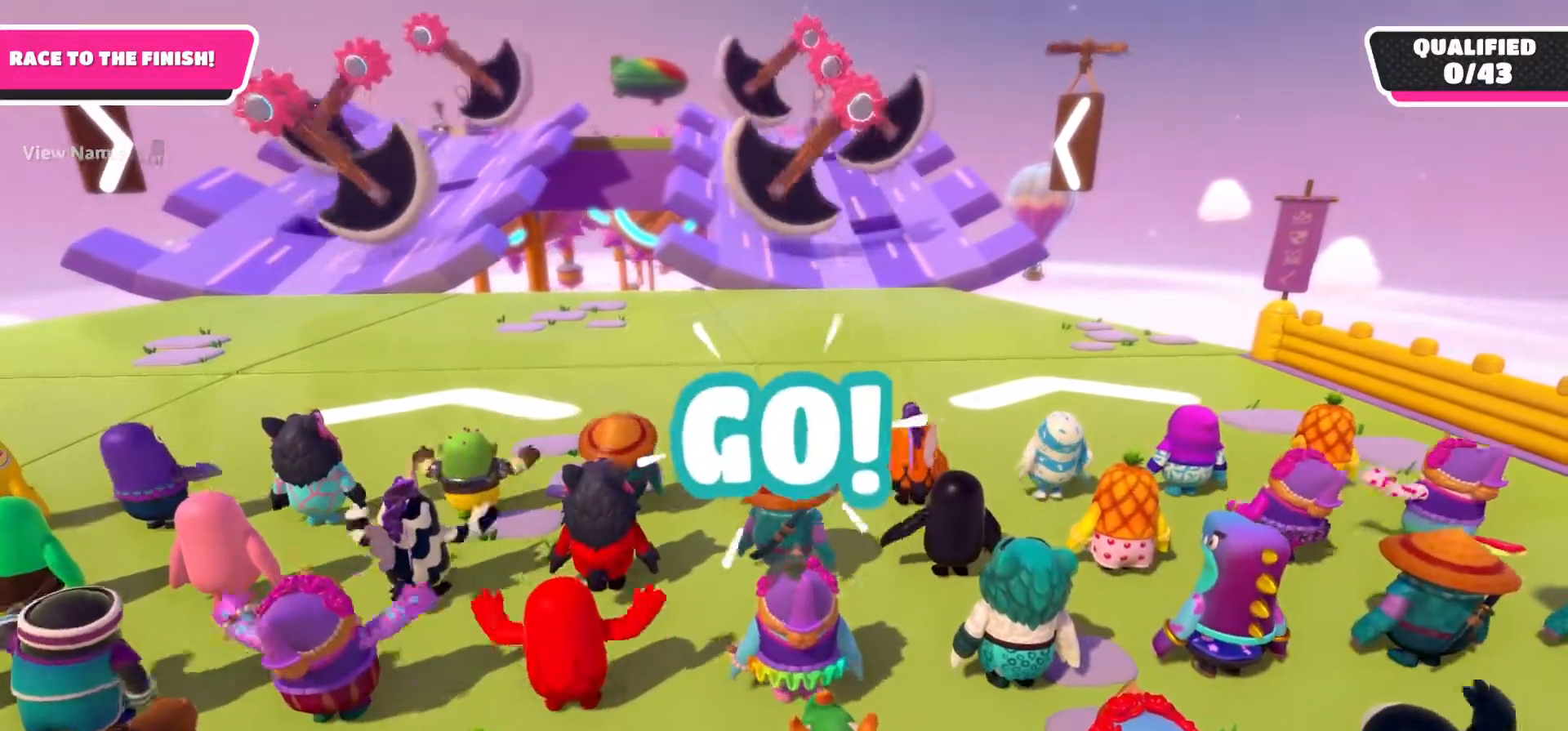
{"buttons": [], "left_stick": "up", "right_stick": "center", "events": [[417, "left_stick", "up"]]}
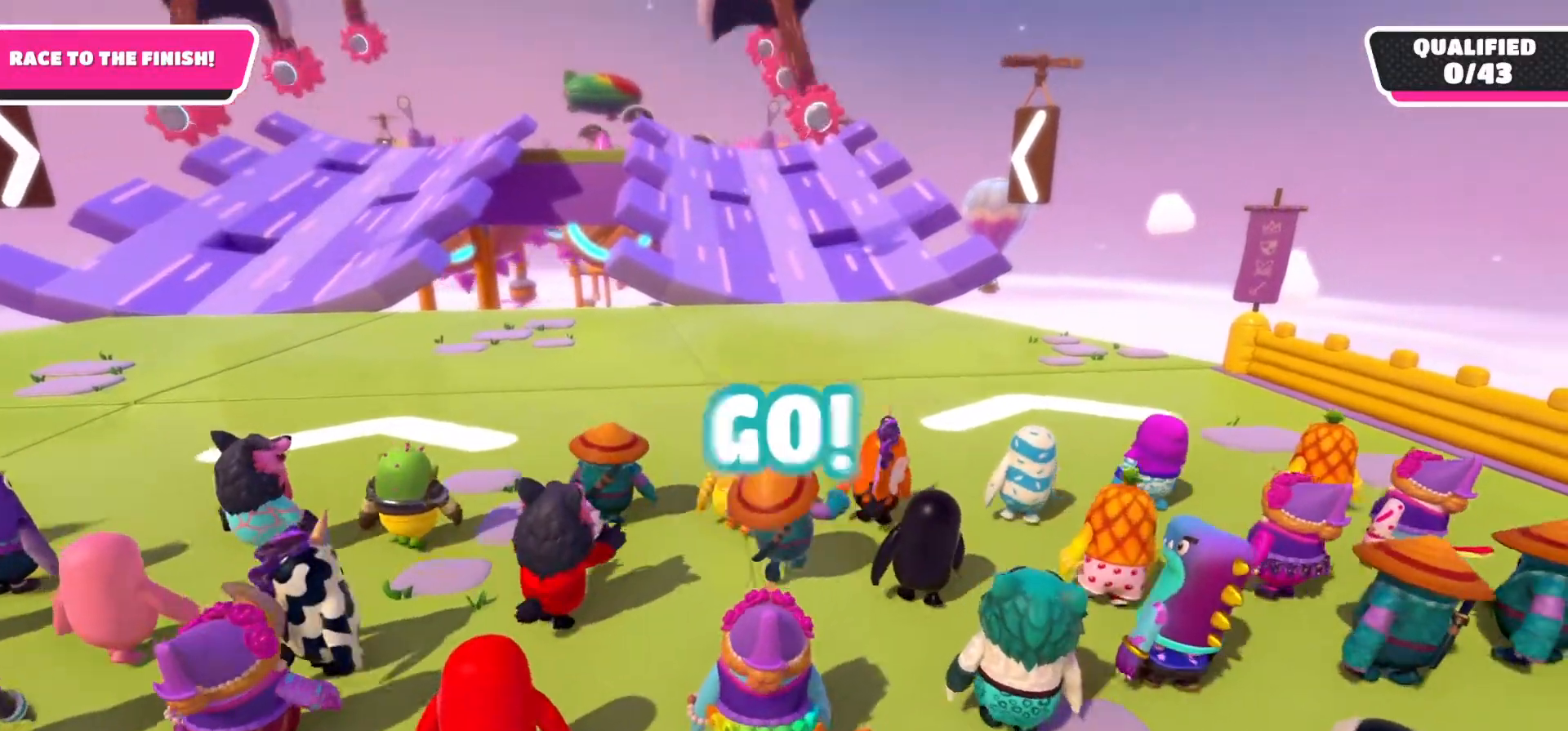
{"buttons": [], "left_stick": "up", "right_stick": "center", "events": []}
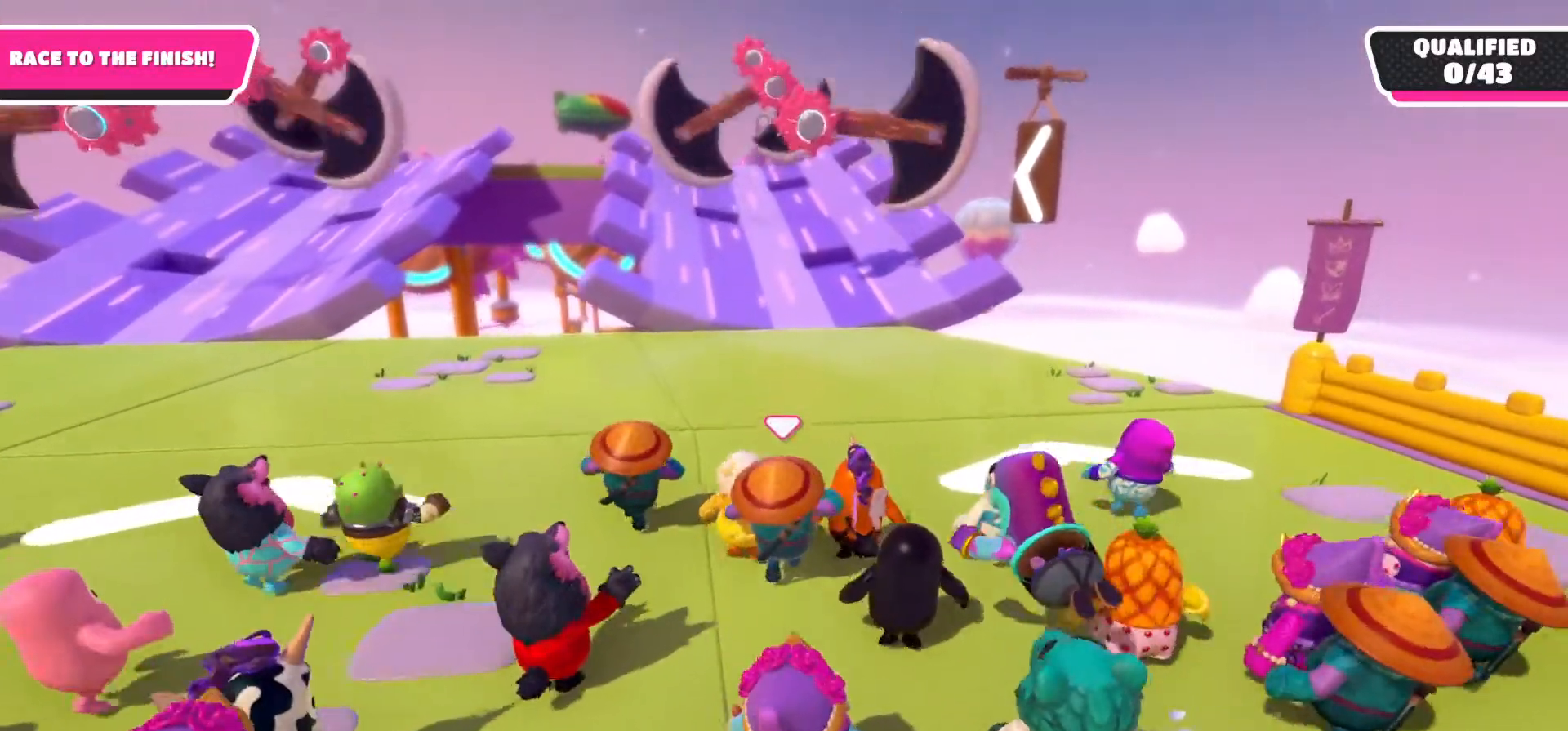
{"buttons": [], "left_stick": "up", "right_stick": "center", "events": []}
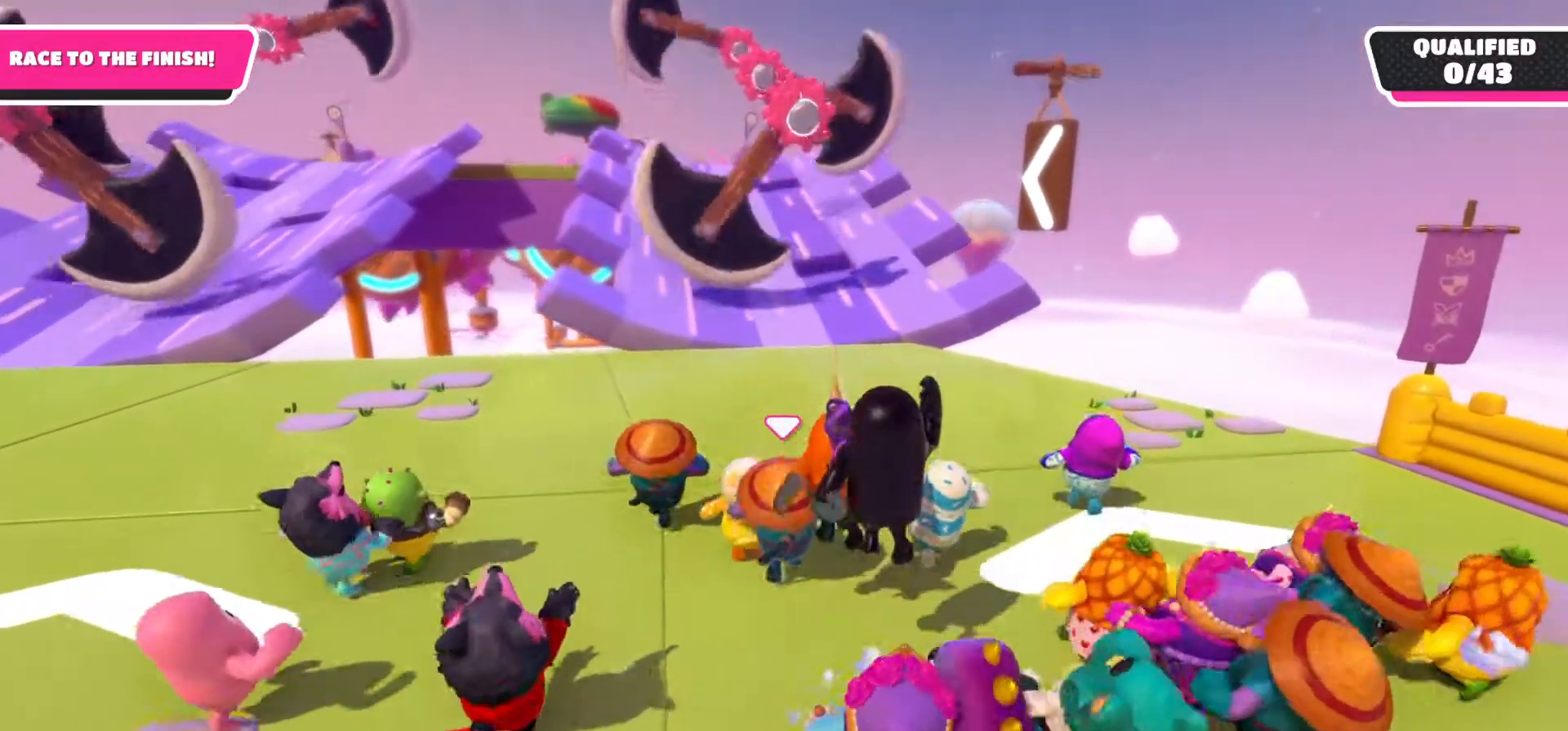
{"buttons": [], "left_stick": "up", "right_stick": "center", "events": []}
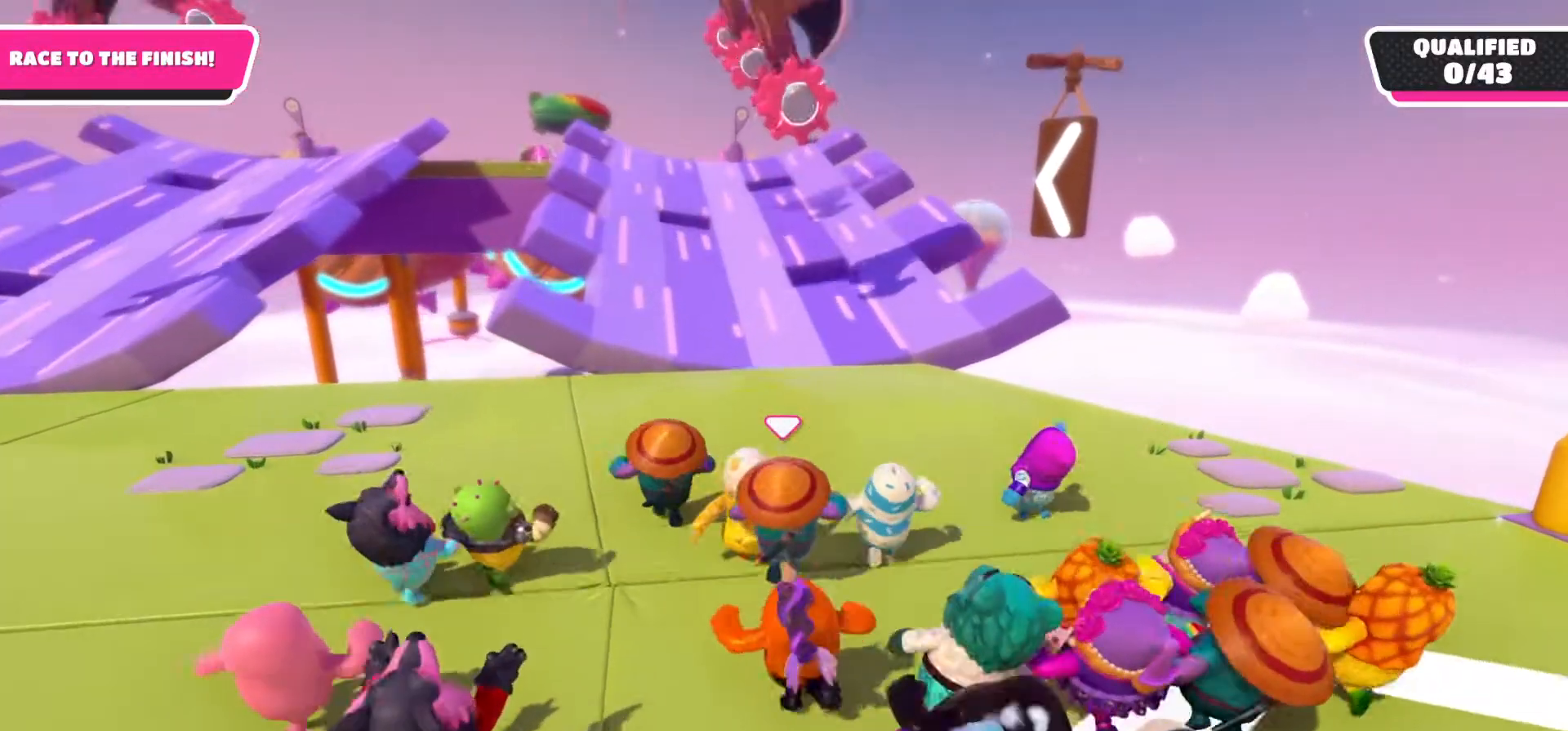
{"buttons": [], "left_stick": "up", "right_stick": "center", "events": []}